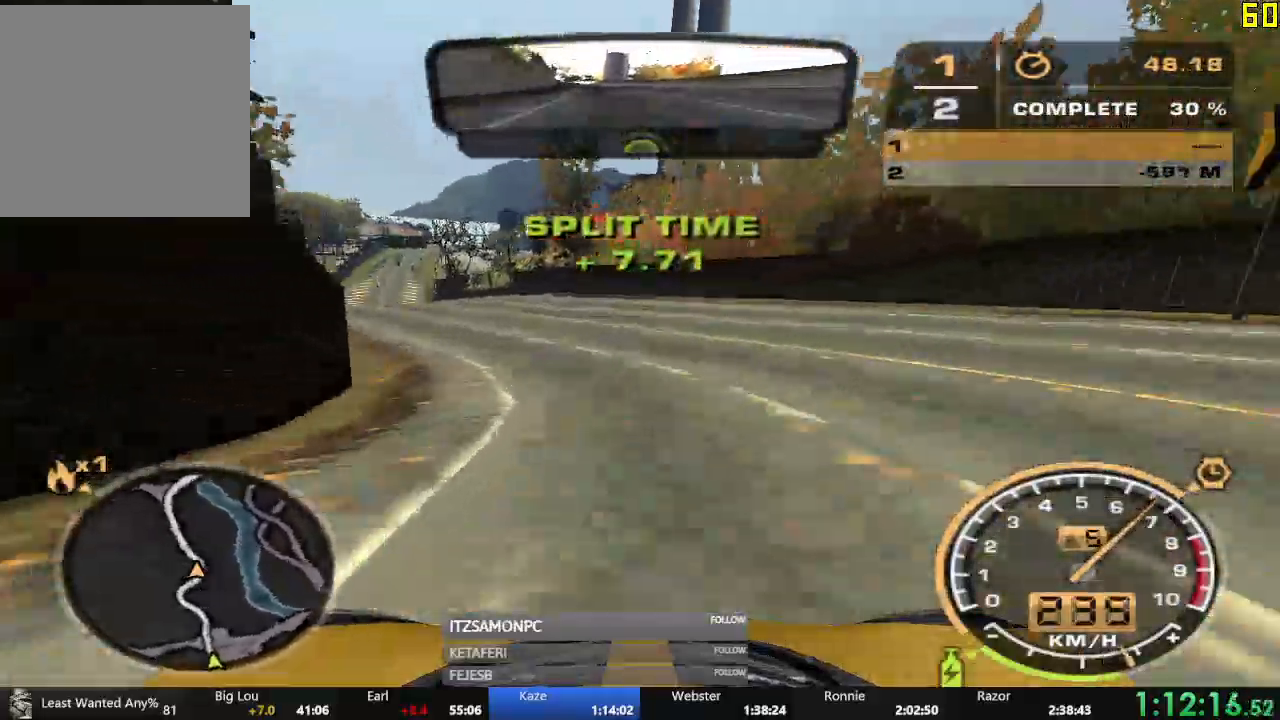
Gameplay with a controller (Xbox layout); each line is a JSON object with the inputs held at the frame after it. "events" lists button and stick changes between this image and that frame as [ms after this image, input, new state], when the widget could be followed in between. Not read: L3 right_stick.
{"buttons": ["R2"], "left_stick": "center", "events": [[251, "left_stick", "center"], [367, "left_stick", "right"], [468, "left_stick", "center"]]}
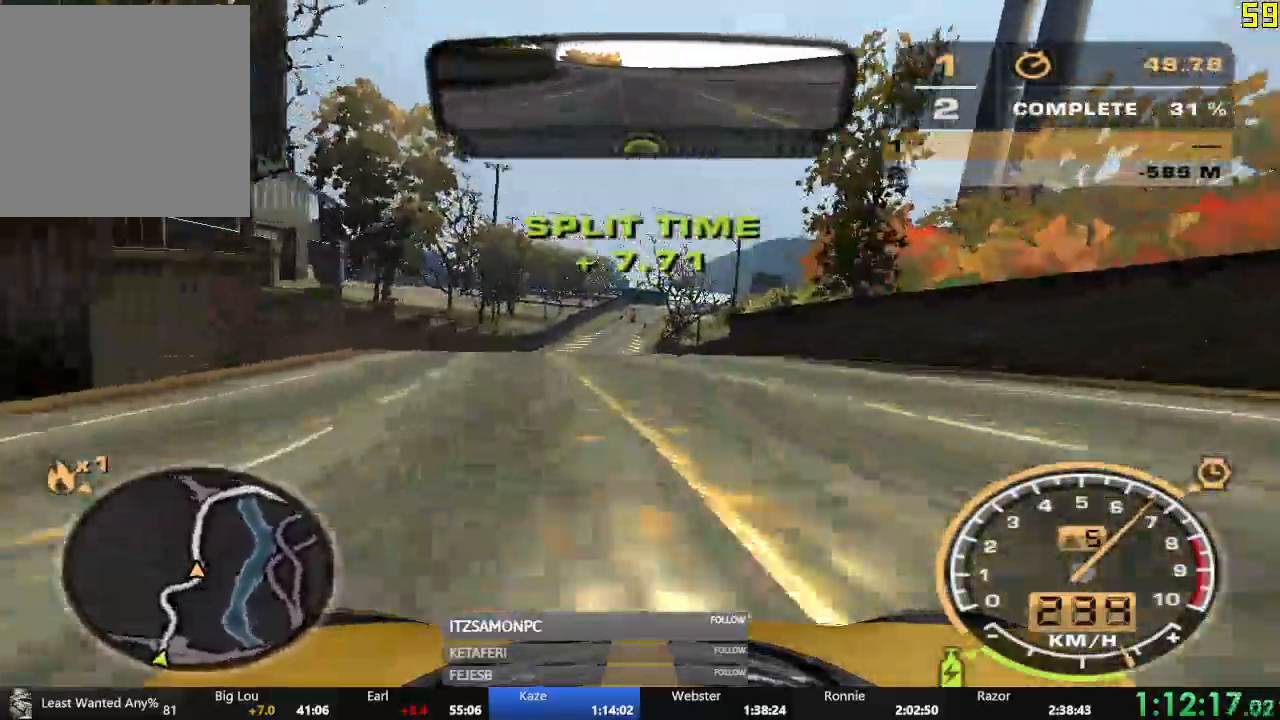
{"buttons": ["R2"], "left_stick": "center"}
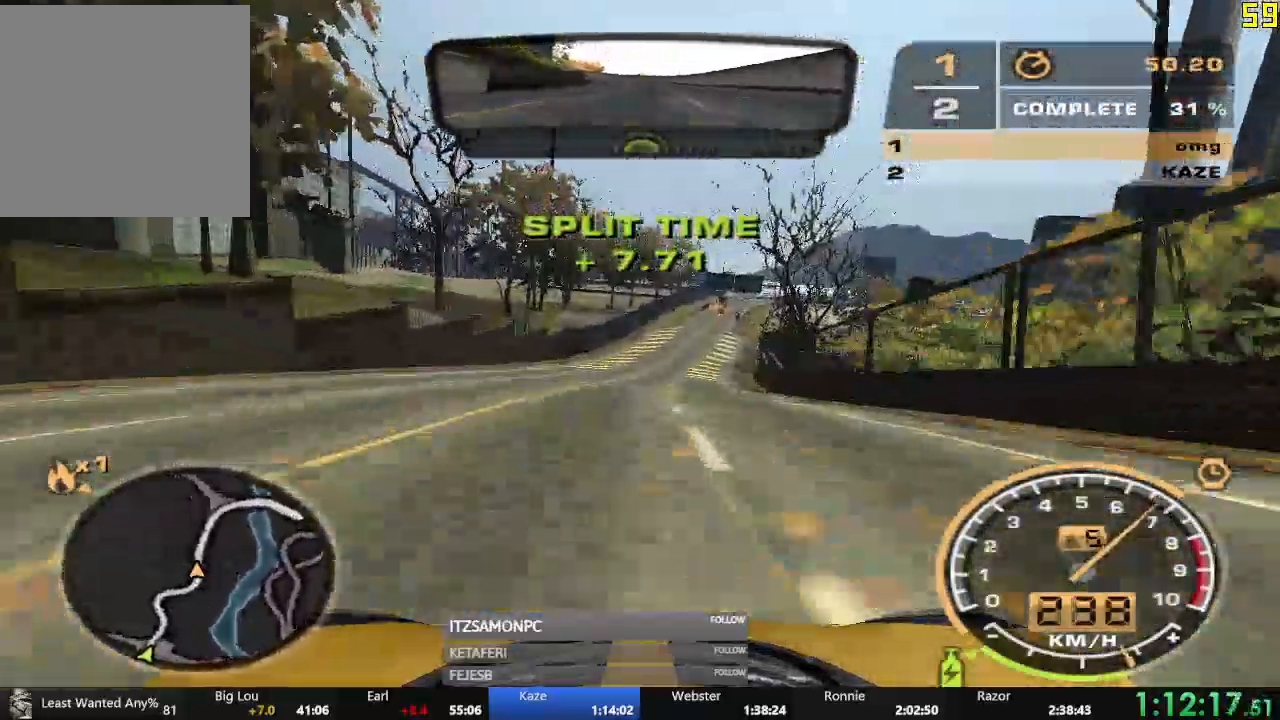
{"buttons": ["A", "R2"], "left_stick": "center", "events": [[367, "left_stick", "down-left"], [417, "left_stick", "center"], [484, "A", "down"]]}
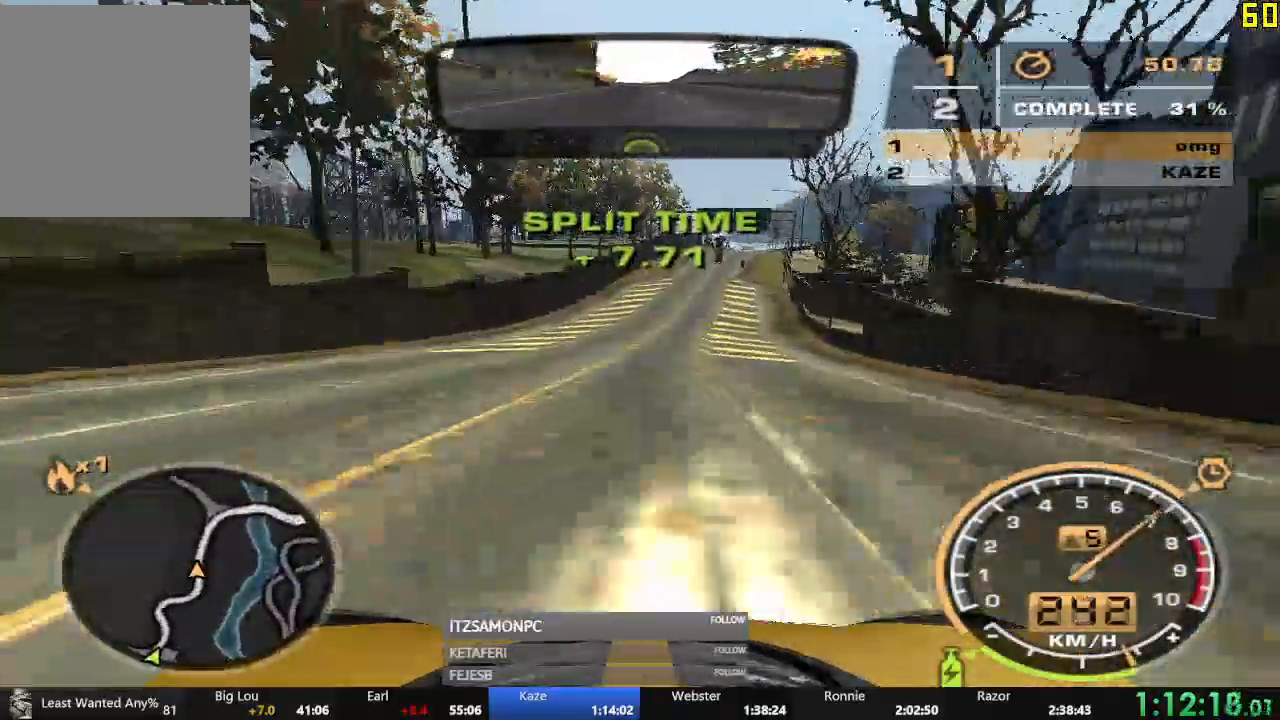
{"buttons": ["A", "R2"], "left_stick": "center", "events": [[400, "left_stick", "right"], [450, "left_stick", "center"]]}
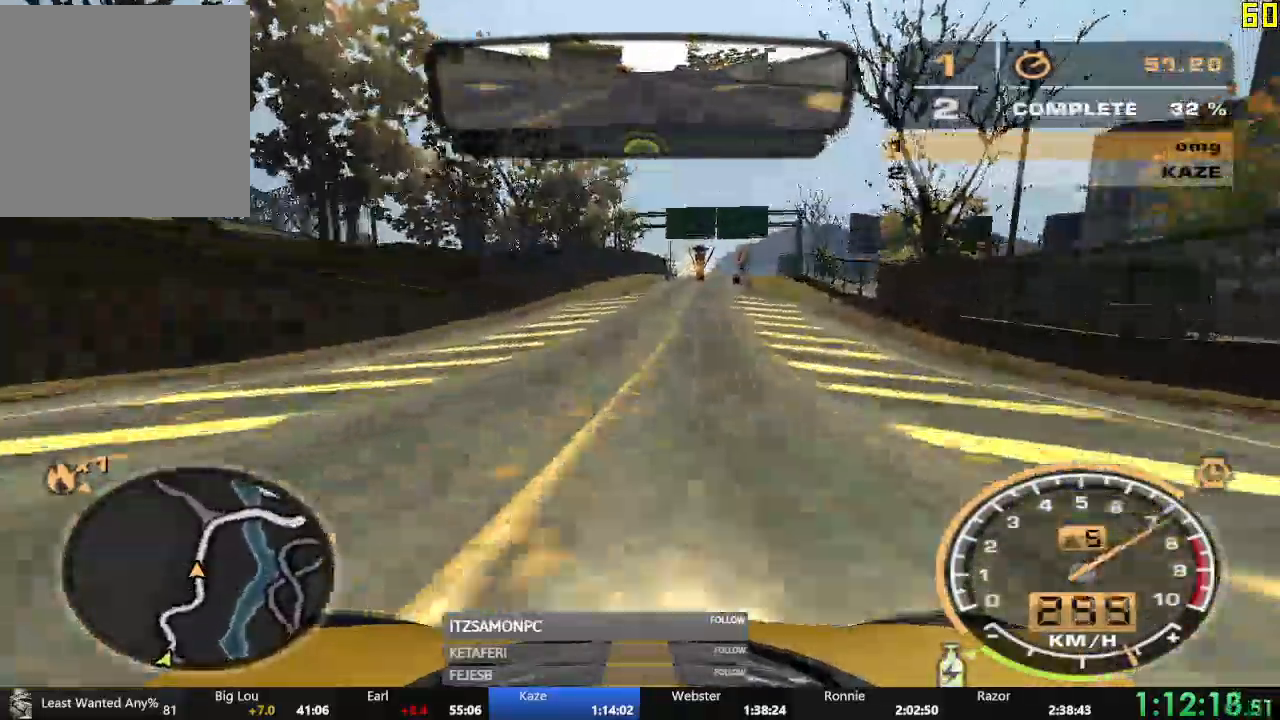
{"buttons": ["R2"], "left_stick": "center", "events": [[50, "R1", "down"], [67, "R1", "up"], [134, "A", "up"]]}
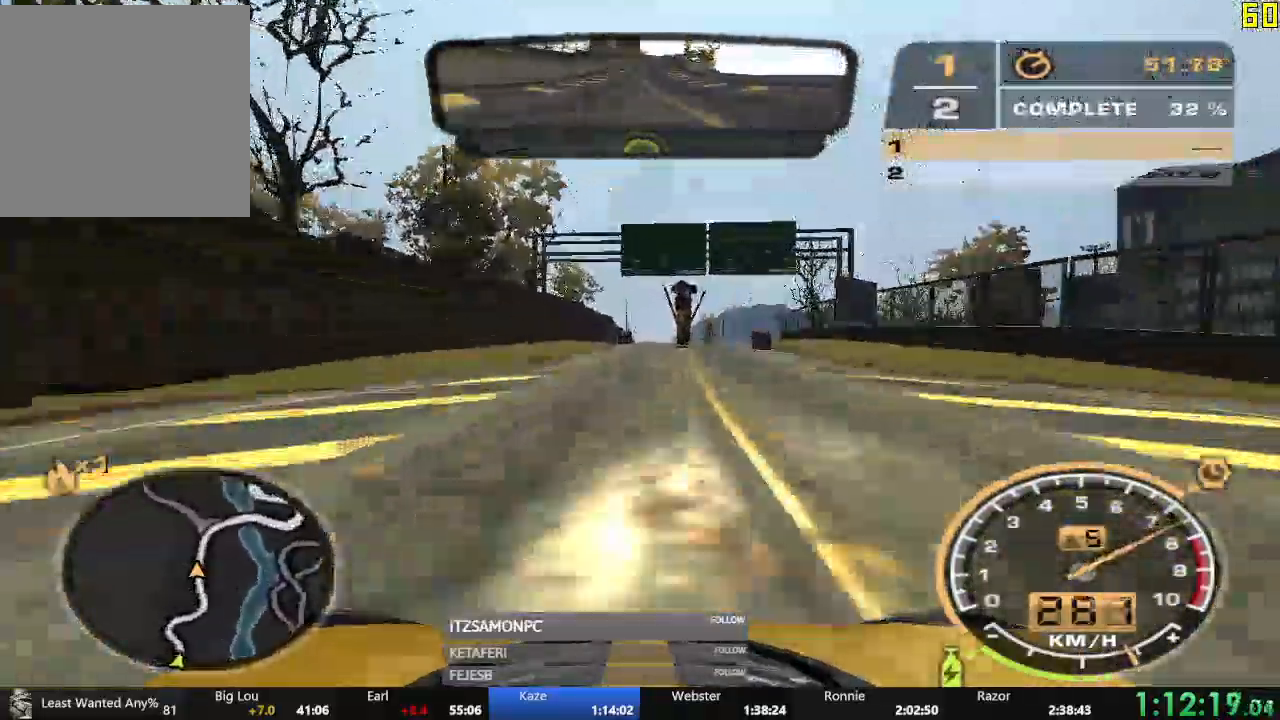
{"buttons": ["R2"], "left_stick": "center", "events": [[334, "left_stick", "right"], [450, "left_stick", "center"]]}
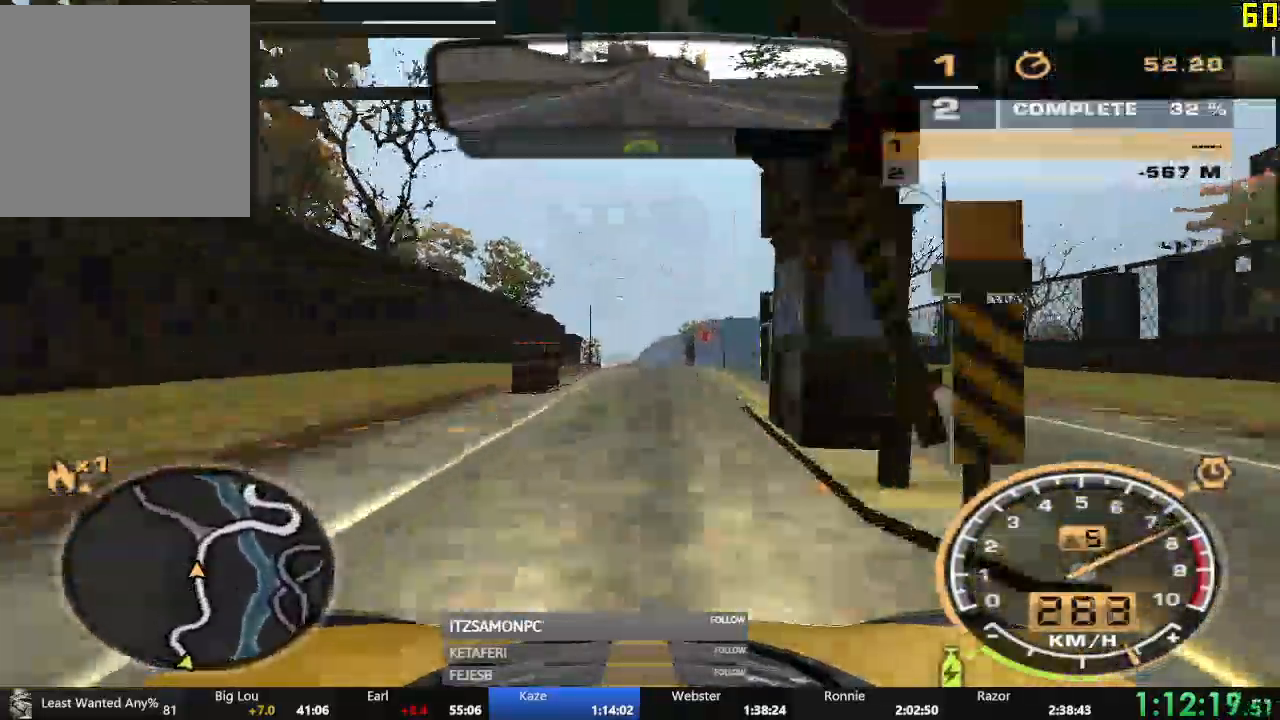
{"buttons": ["R2"], "left_stick": "right", "events": [[417, "left_stick", "right"]]}